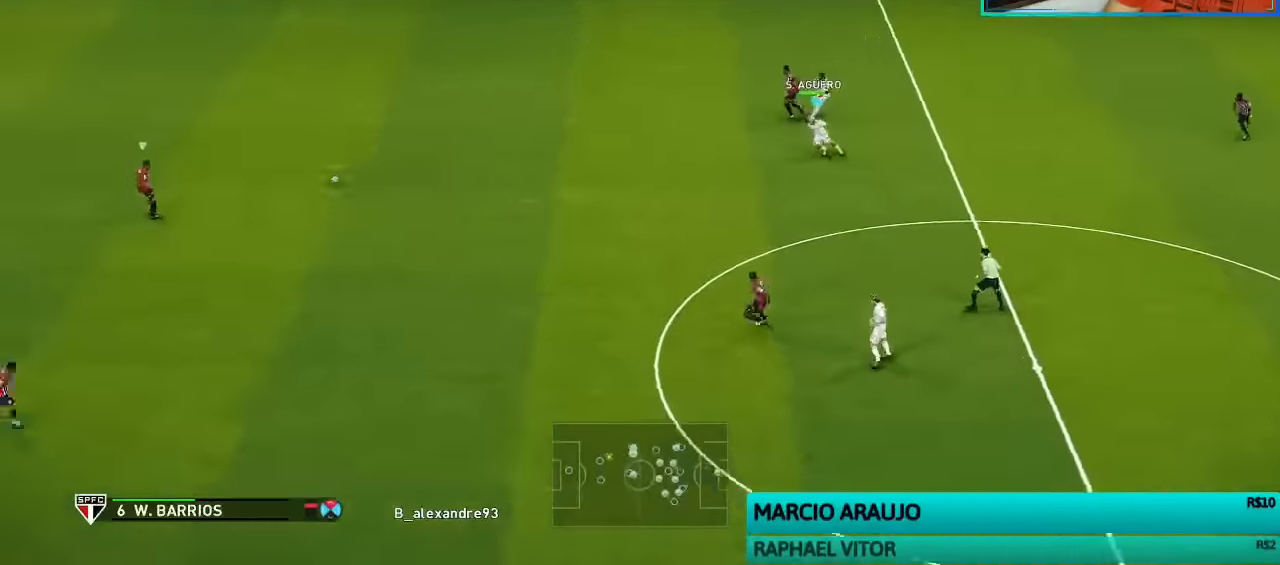
Gameplay with a controller (PlayStation layout); each line is a JSON object with the inputs held at the frame after it. "events" lists button and stick changes between this image and that frame as [ms after this image, input, new state], when the widget could be followed in between.
{"buttons": ["SQUARE", "R1"], "left_stick": "down-right", "right_stick": "center", "events": [[66, "DPAD_DOWN", "up"], [133, "CROSS", "up"], [200, "left_stick", "down-right"], [200, "right_stick", "down"], [300, "right_stick", "center"], [433, "SQUARE", "down"]]}
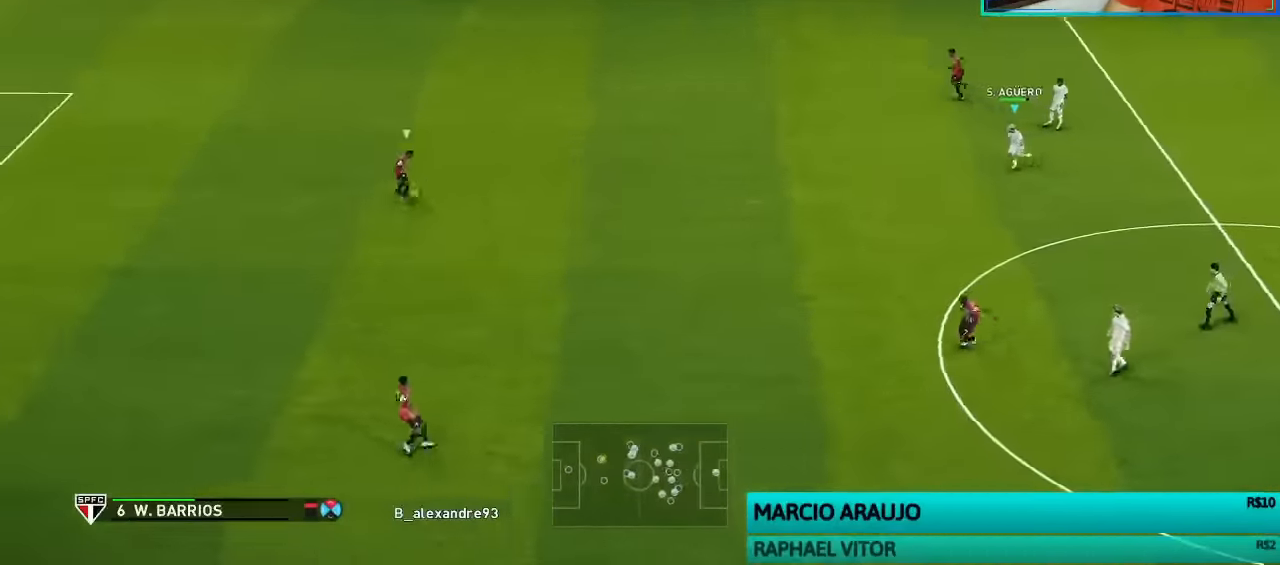
{"buttons": ["R1"], "left_stick": "down", "right_stick": "center", "events": [[166, "SQUARE", "up"], [166, "left_stick", "down"]]}
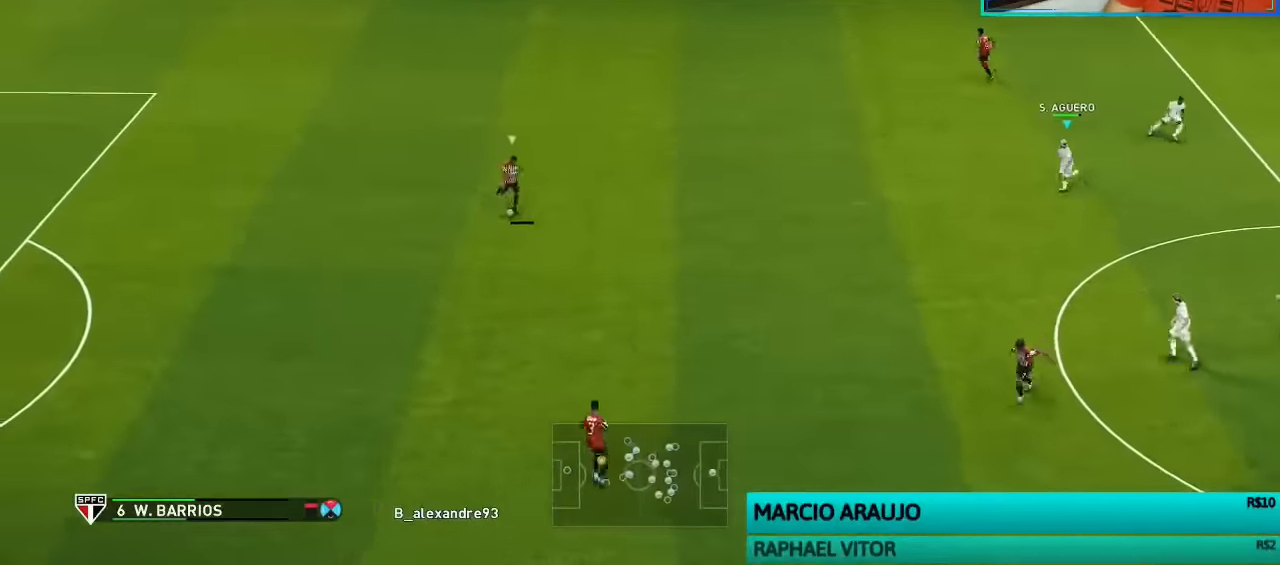
{"buttons": ["R1"], "left_stick": "down", "right_stick": "center", "events": []}
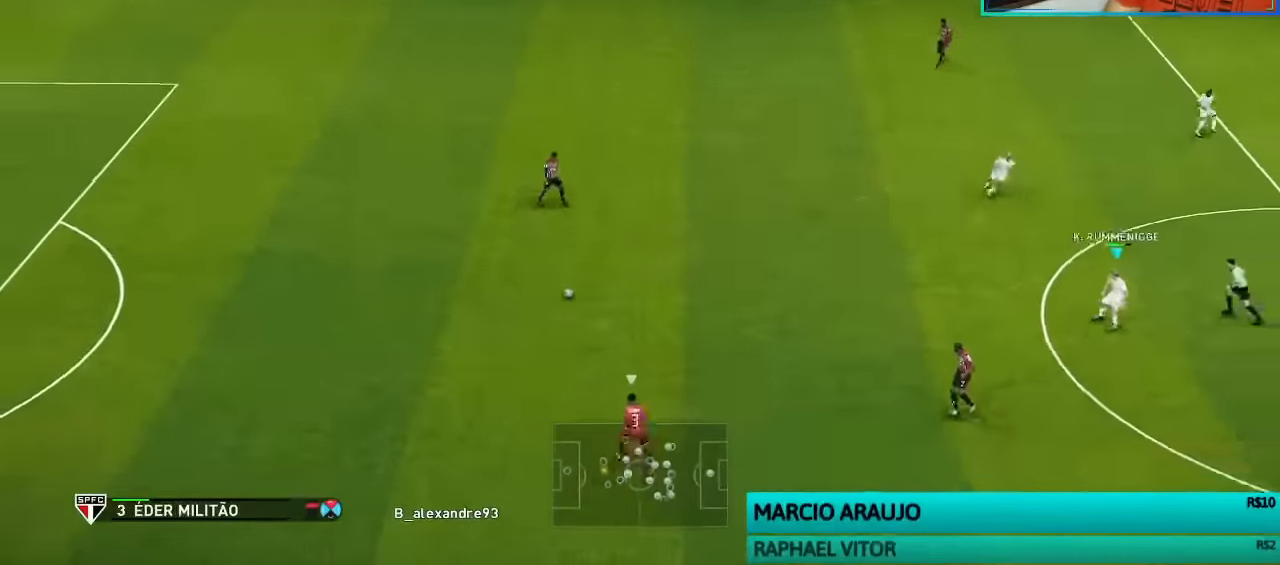
{"buttons": ["SQUARE", "R1"], "left_stick": "right", "right_stick": "center", "events": [[66, "L1", "down"], [66, "SQUARE", "down"], [100, "left_stick", "right"], [200, "L1", "up"]]}
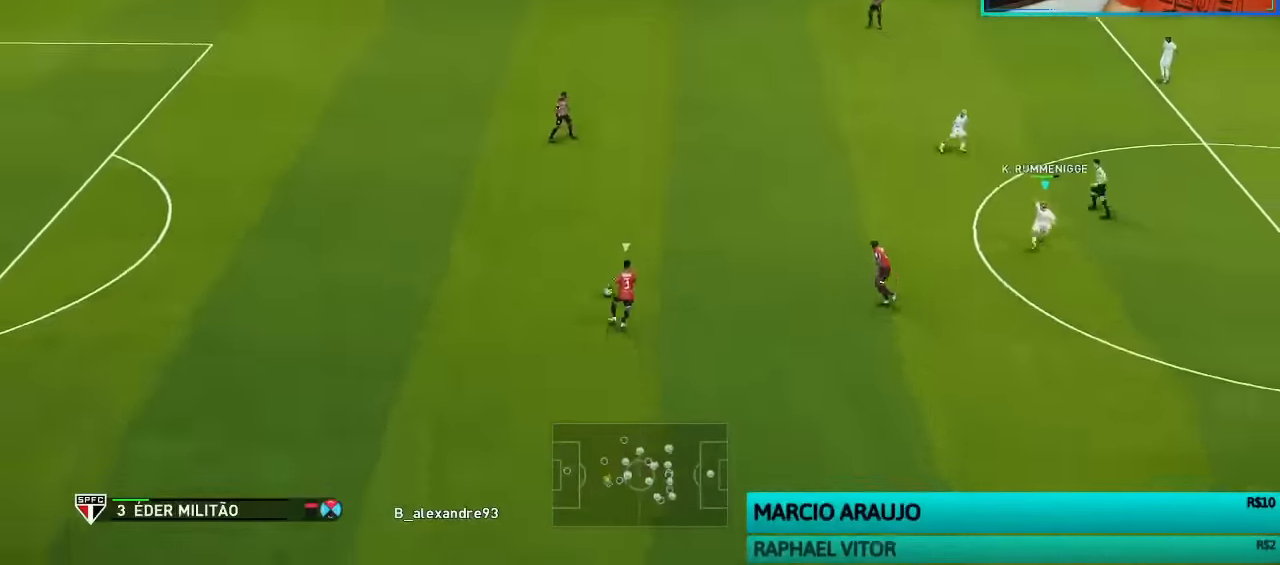
{"buttons": ["R1"], "left_stick": "up", "right_stick": "center", "events": [[200, "CROSS", "down"], [200, "left_stick", "up"], [333, "CROSS", "up"], [333, "SQUARE", "up"]]}
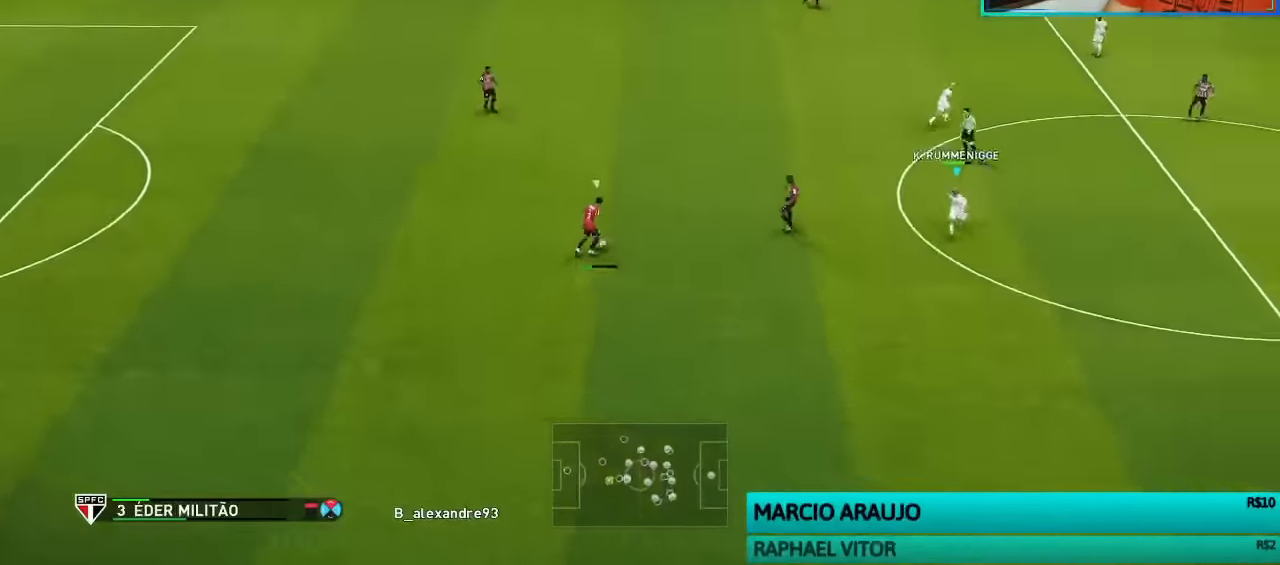
{"buttons": ["R1"], "left_stick": "up-left", "right_stick": "down", "events": [[133, "left_stick", "up-left"], [500, "right_stick", "down"]]}
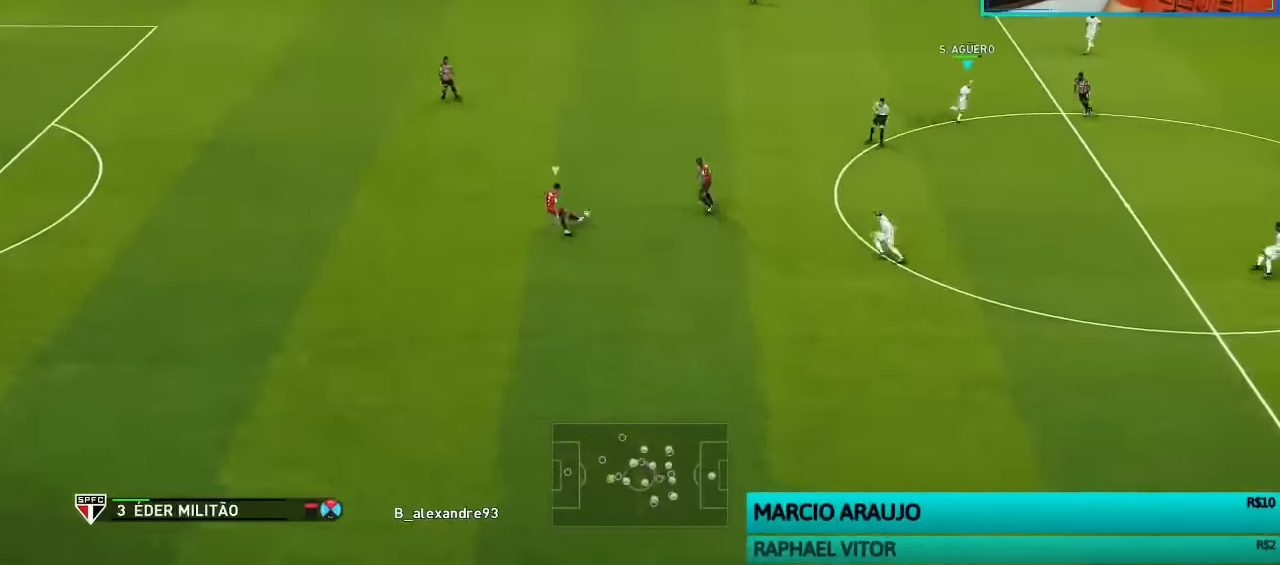
{"buttons": ["SQUARE", "R1"], "left_stick": "up", "right_stick": "center", "events": [[33, "left_stick", "up"], [66, "right_stick", "center"], [200, "SQUARE", "down"]]}
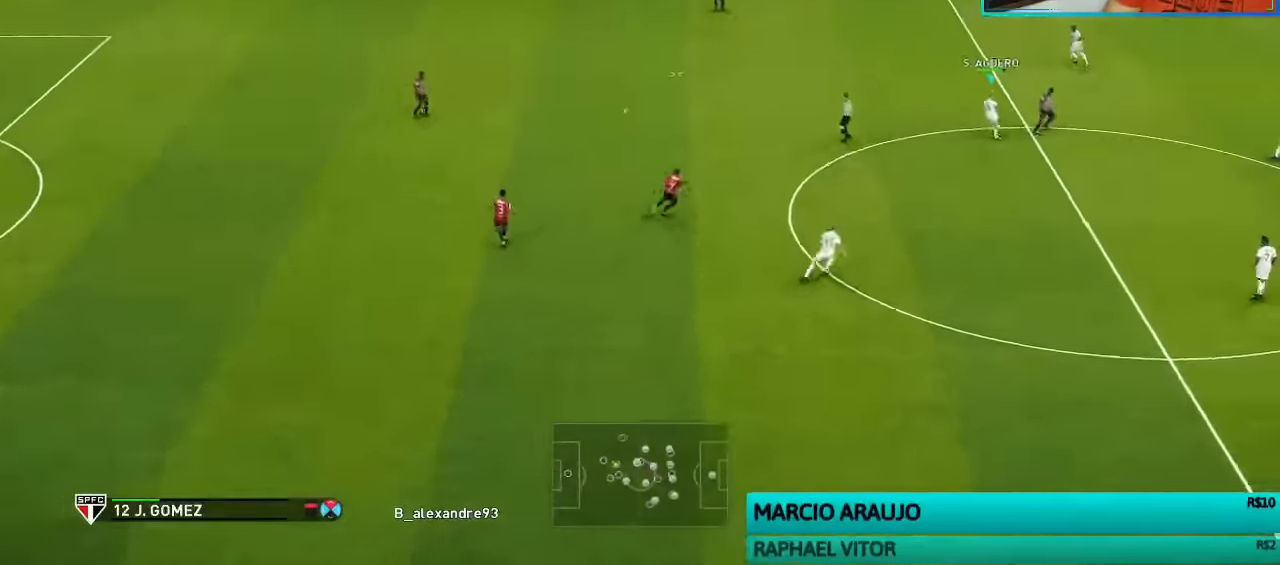
{"buttons": ["SQUARE", "R1"], "left_stick": "up", "right_stick": "center", "events": []}
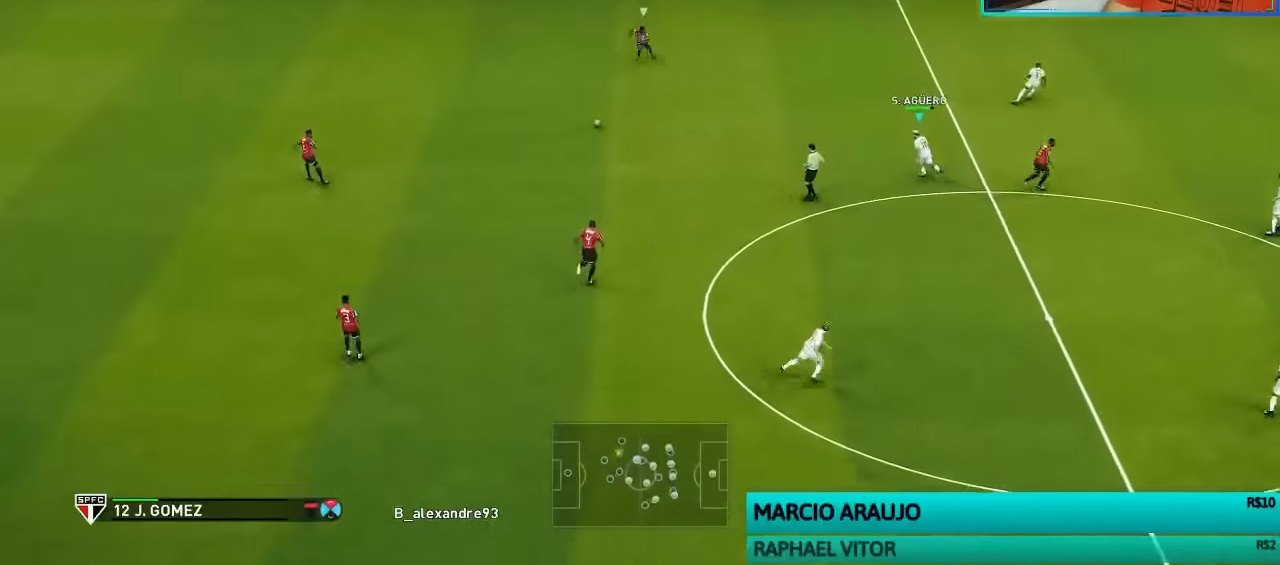
{"buttons": ["CROSS", "R1"], "left_stick": "center", "right_stick": "center", "events": [[300, "CROSS", "down"], [334, "SQUARE", "up"], [367, "left_stick", "center"]]}
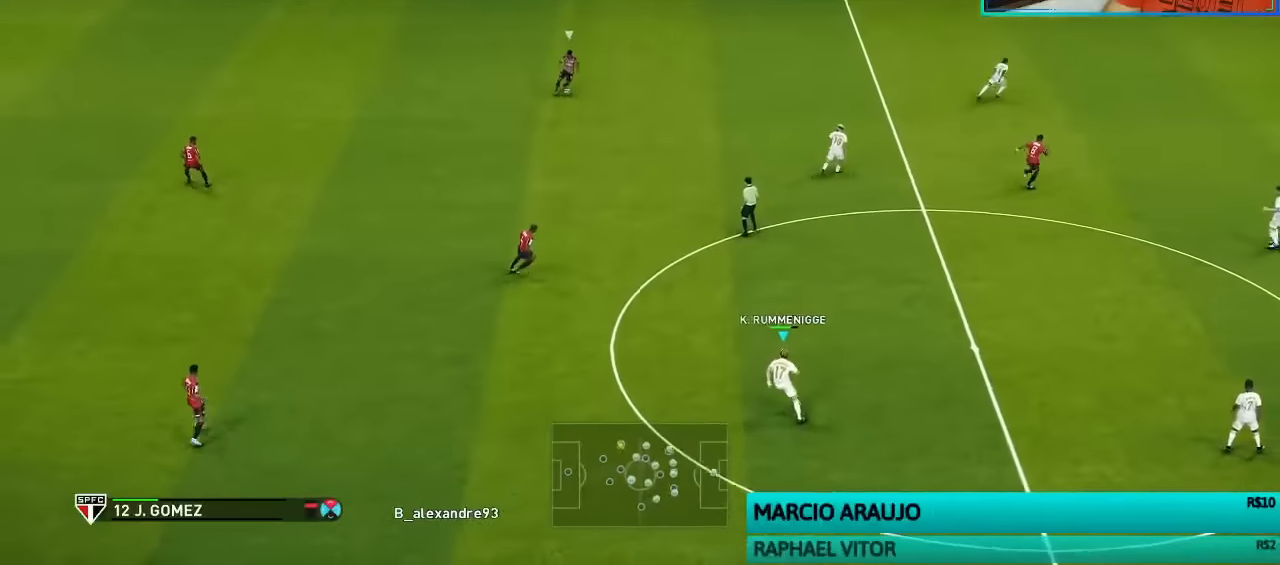
{"buttons": ["SQUARE", "R1"], "left_stick": "down-left", "right_stick": "center", "events": [[300, "L1", "down"], [300, "left_stick", "down-left"], [367, "SQUARE", "down"], [400, "CROSS", "up"], [400, "L1", "up"]]}
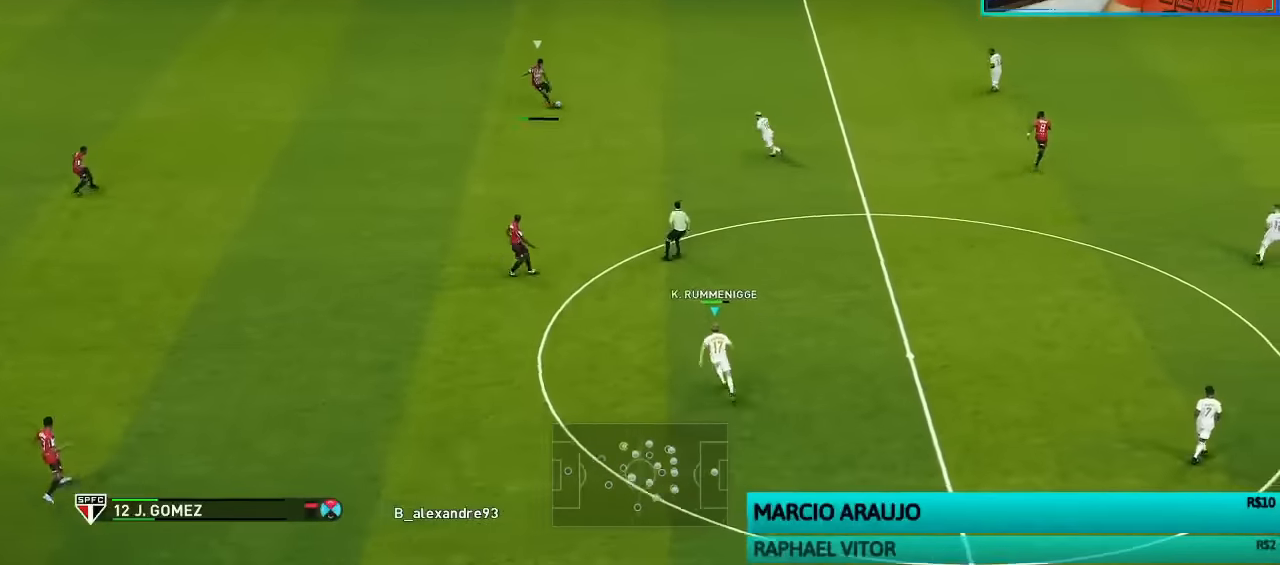
{"buttons": ["SQUARE", "R1"], "left_stick": "right", "right_stick": "center", "events": [[67, "left_stick", "down"], [200, "left_stick", "down-right"], [434, "left_stick", "right"]]}
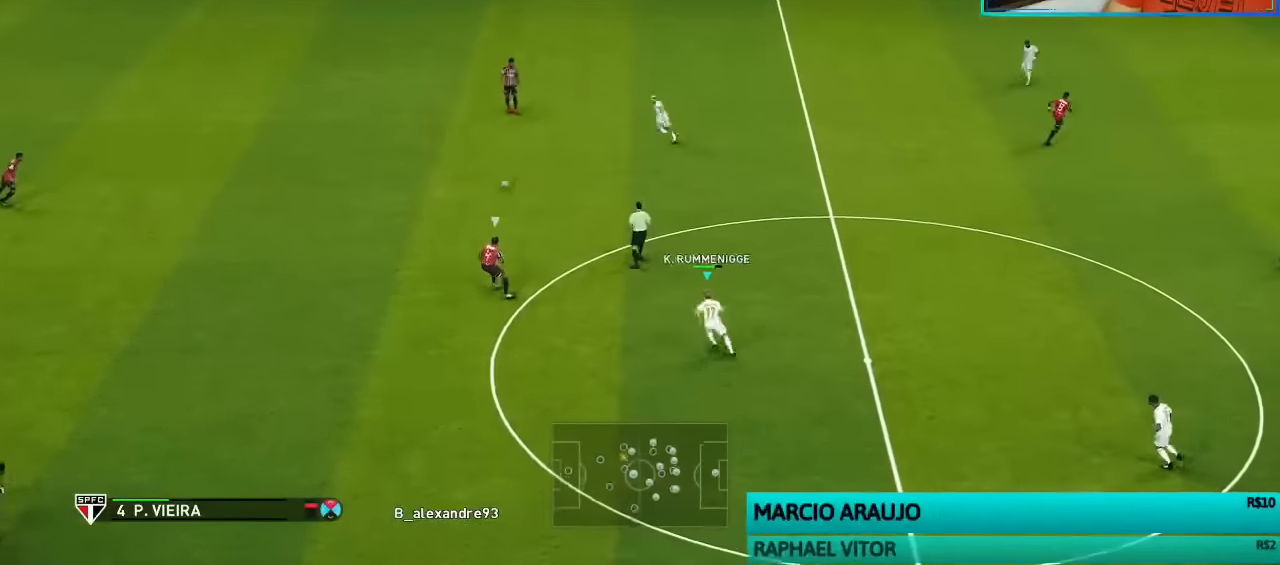
{"buttons": ["R1"], "left_stick": "left", "right_stick": "center", "events": [[267, "left_stick", "down-right"], [300, "CROSS", "down"], [334, "L1", "down"], [367, "SQUARE", "up"], [434, "left_stick", "left"], [467, "CROSS", "up"], [500, "L1", "up"]]}
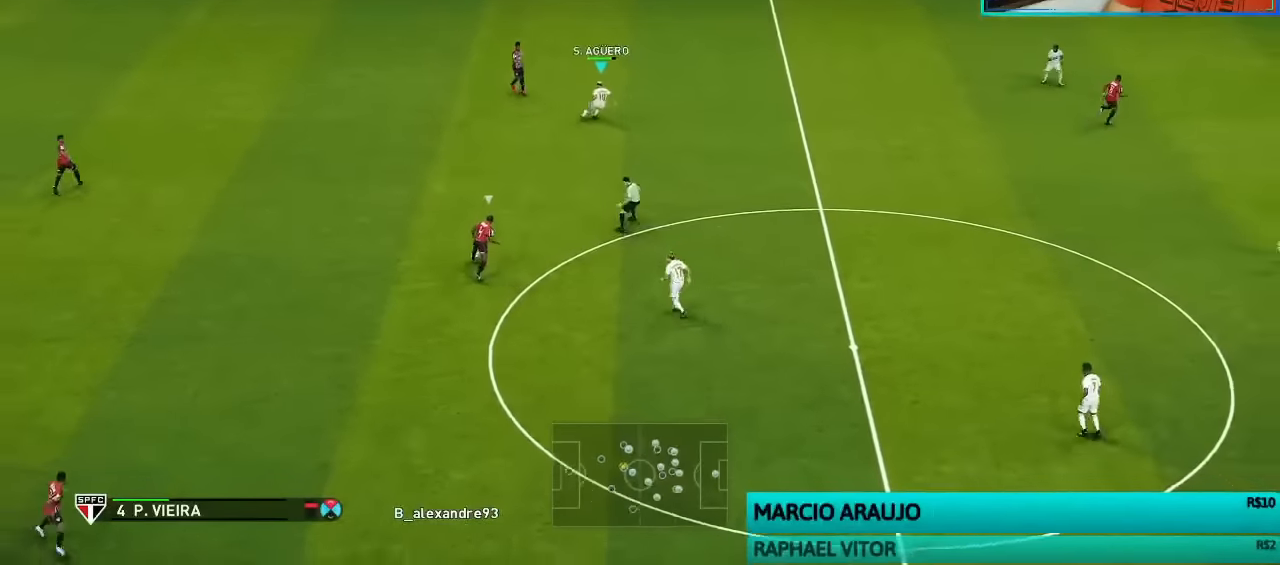
{"buttons": ["SQUARE", "R1"], "left_stick": "left", "right_stick": "center", "events": [[334, "SQUARE", "down"]]}
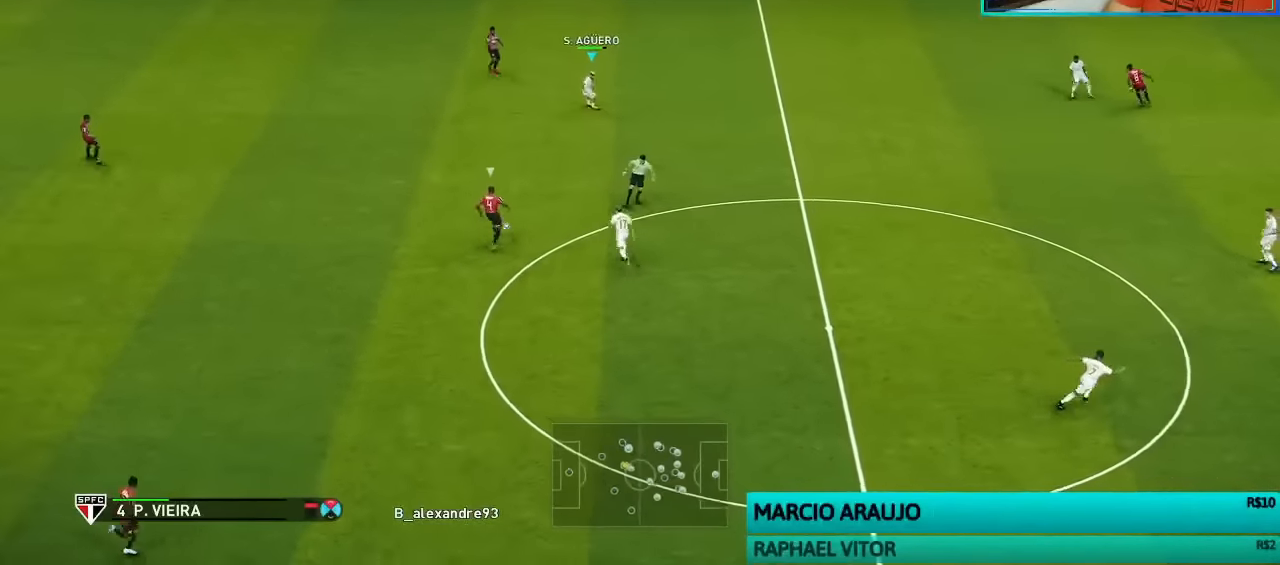
{"buttons": ["CROSS", "R1"], "left_stick": "left", "right_stick": "center", "events": [[434, "CROSS", "down"], [500, "SQUARE", "up"]]}
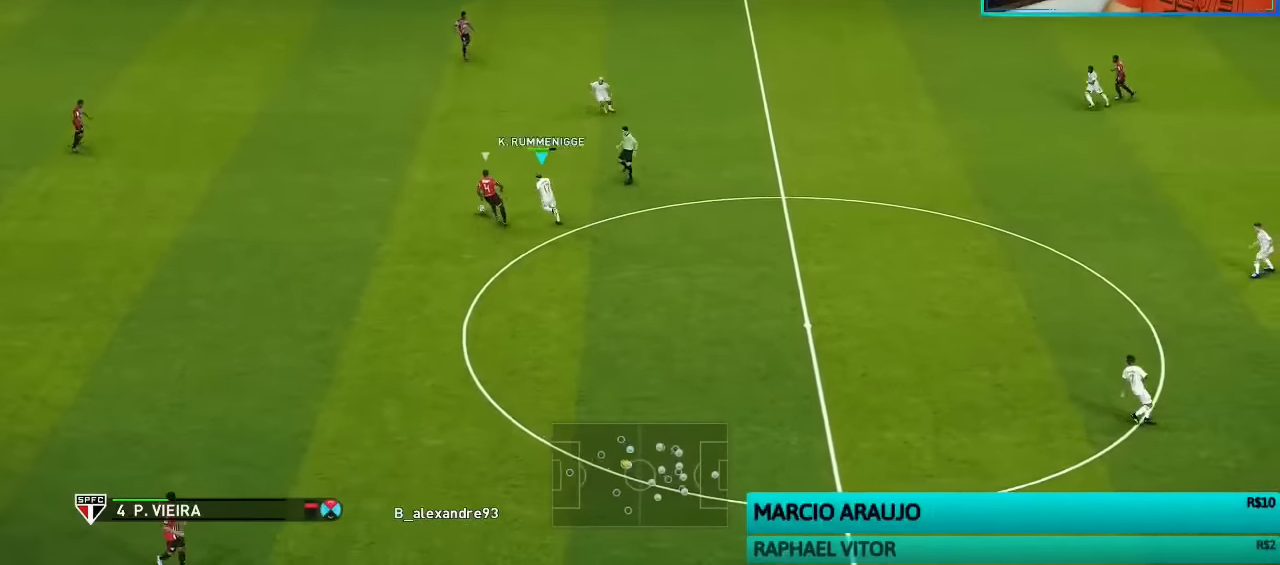
{"buttons": ["R1"], "left_stick": "left", "right_stick": "center", "events": [[34, "left_stick", "center"], [200, "left_stick", "left"], [500, "CROSS", "up"]]}
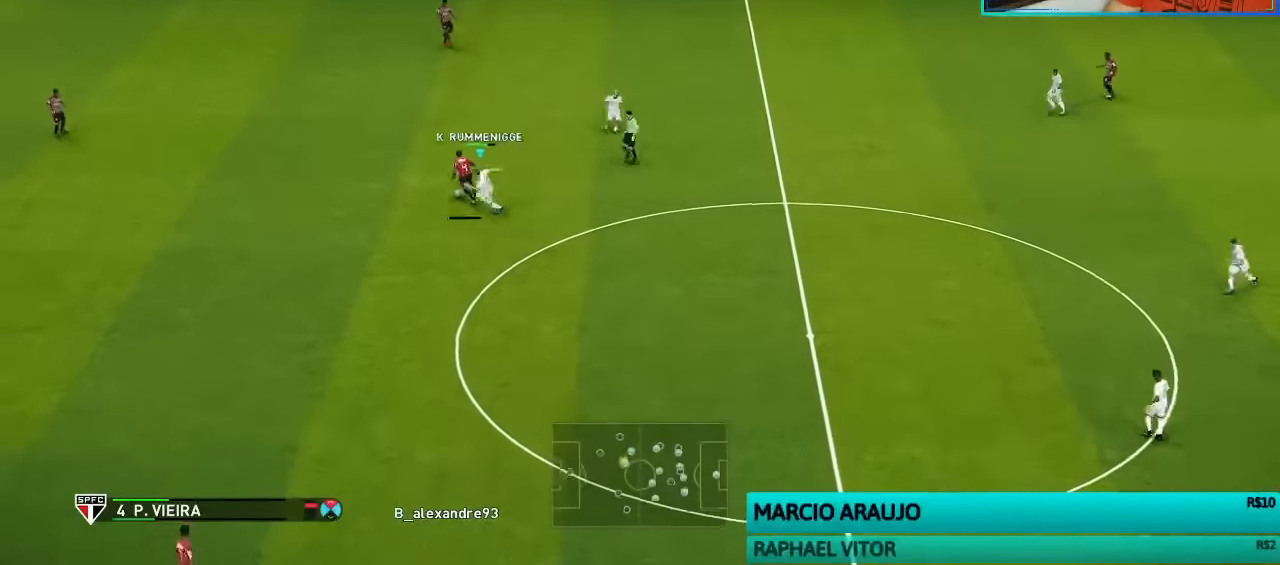
{"buttons": ["R1"], "left_stick": "left", "right_stick": "center", "events": []}
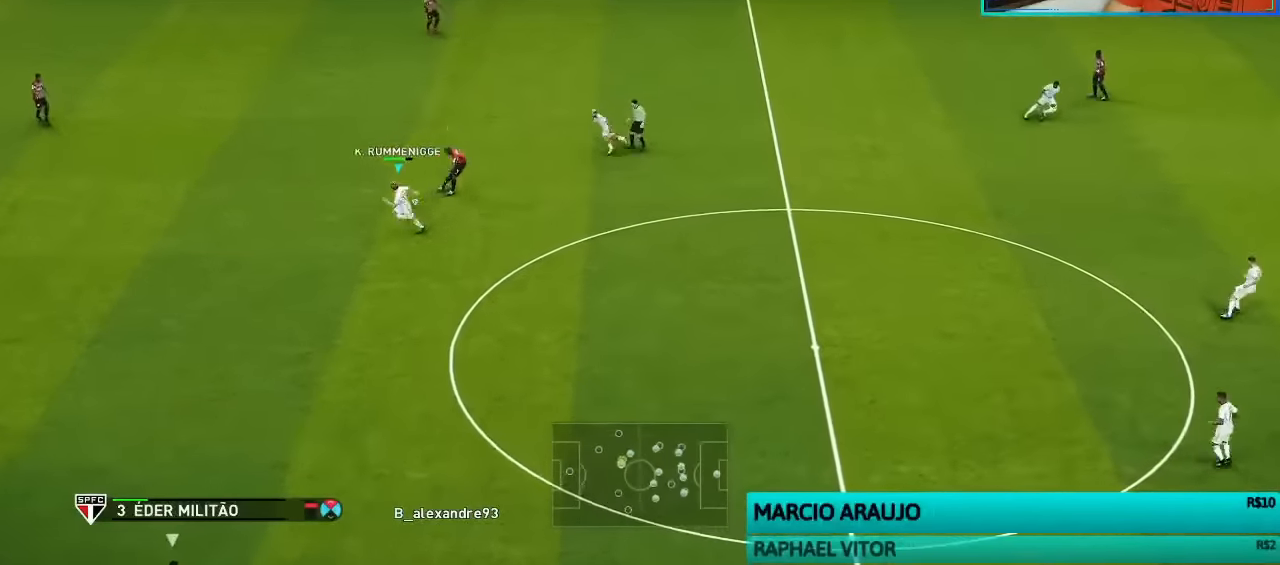
{"buttons": ["R1"], "left_stick": "left", "right_stick": "center", "events": []}
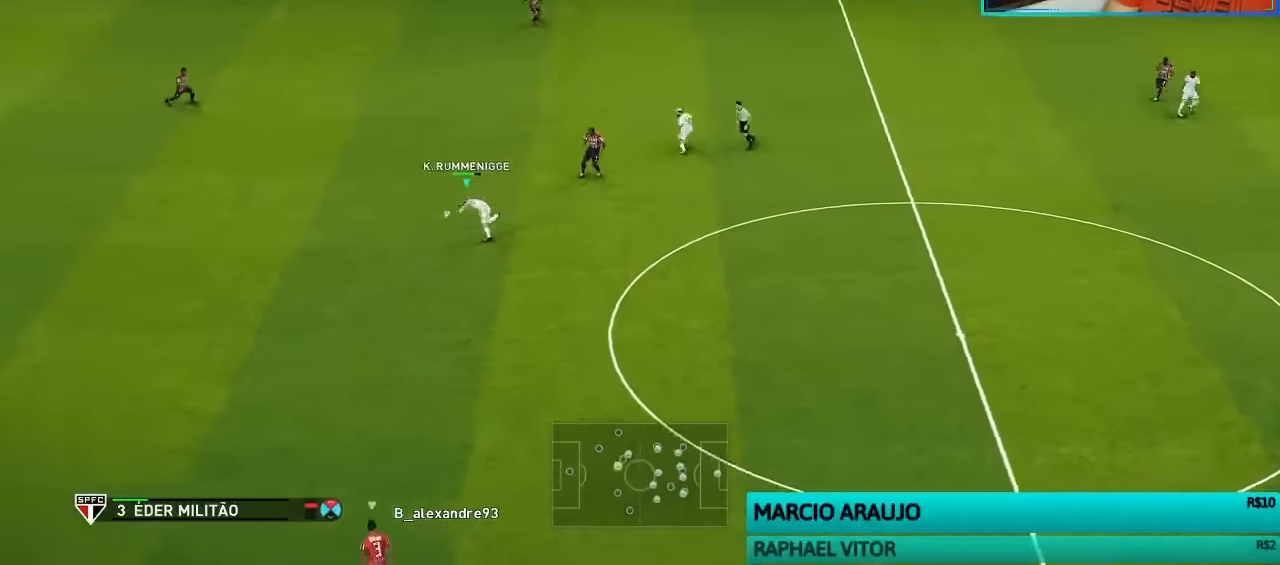
{"buttons": ["R1"], "left_stick": "left", "right_stick": "center", "events": []}
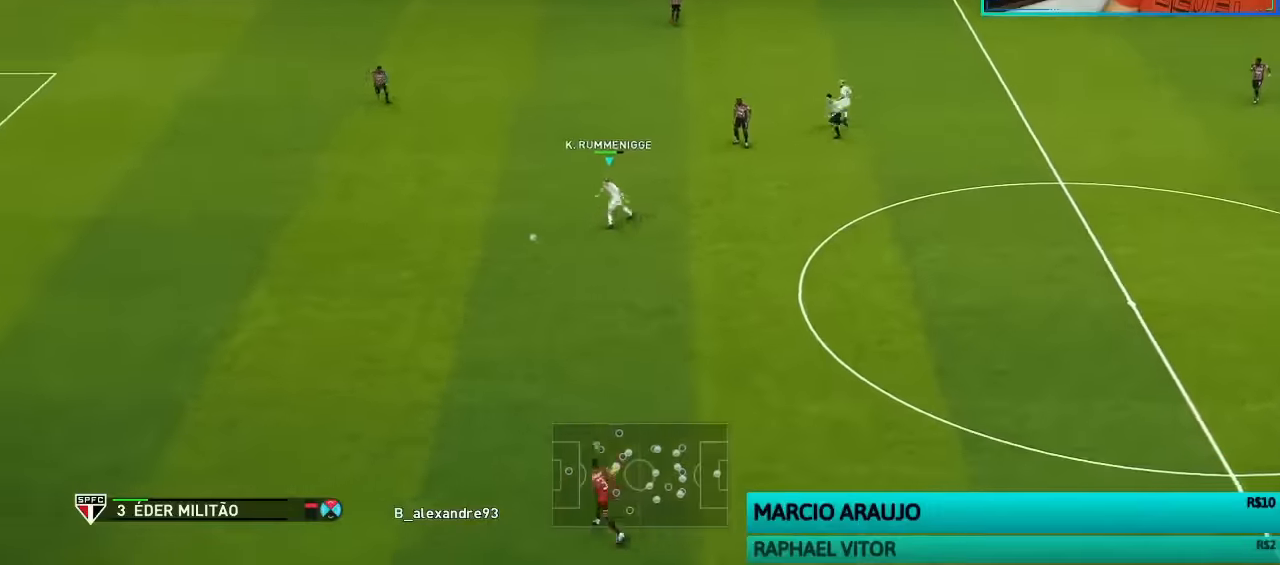
{"buttons": ["R1", "R2"], "left_stick": "left", "right_stick": "center", "events": [[367, "R2", "down"]]}
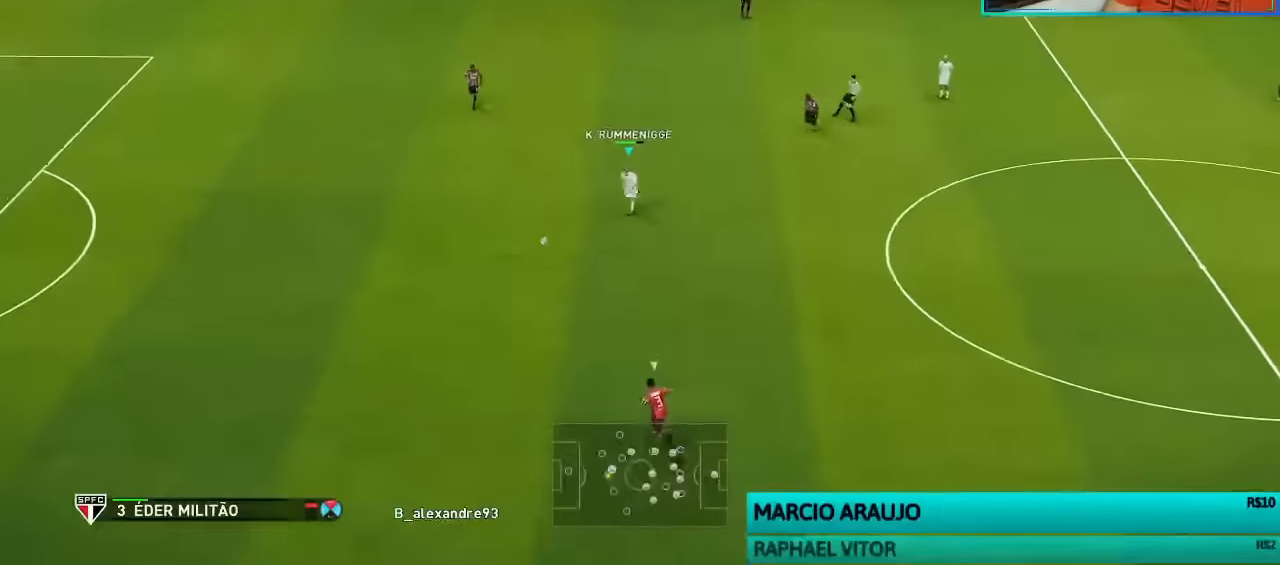
{"buttons": ["R1", "R2"], "left_stick": "left", "right_stick": "center", "events": []}
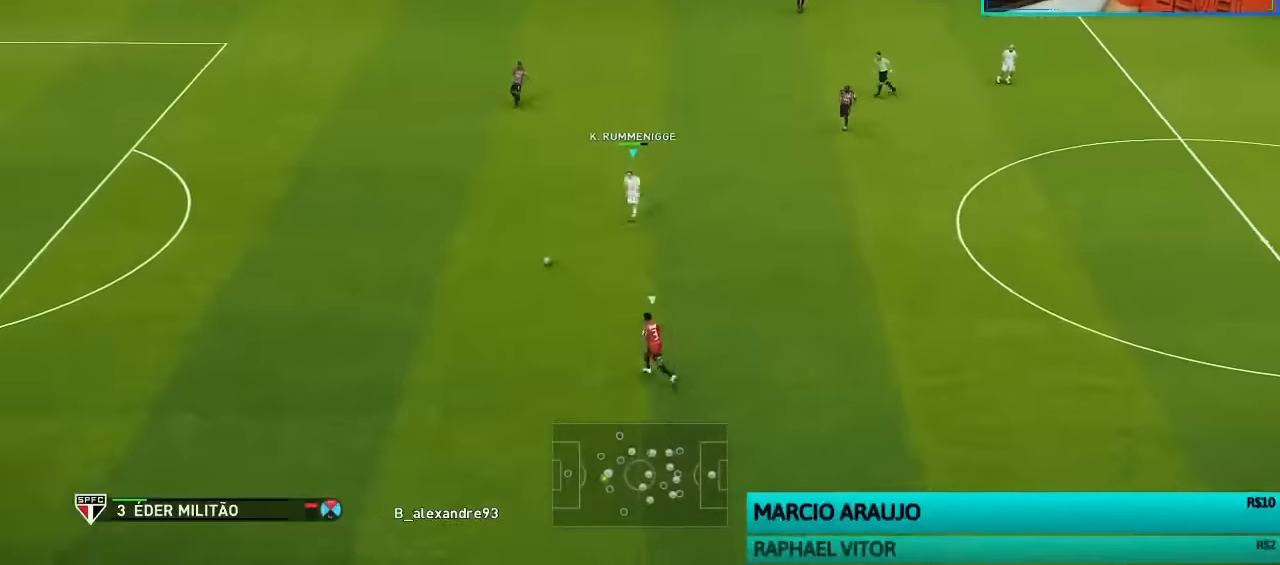
{"buttons": ["R1", "R2"], "left_stick": "down-left", "right_stick": "center", "events": [[367, "left_stick", "down-left"]]}
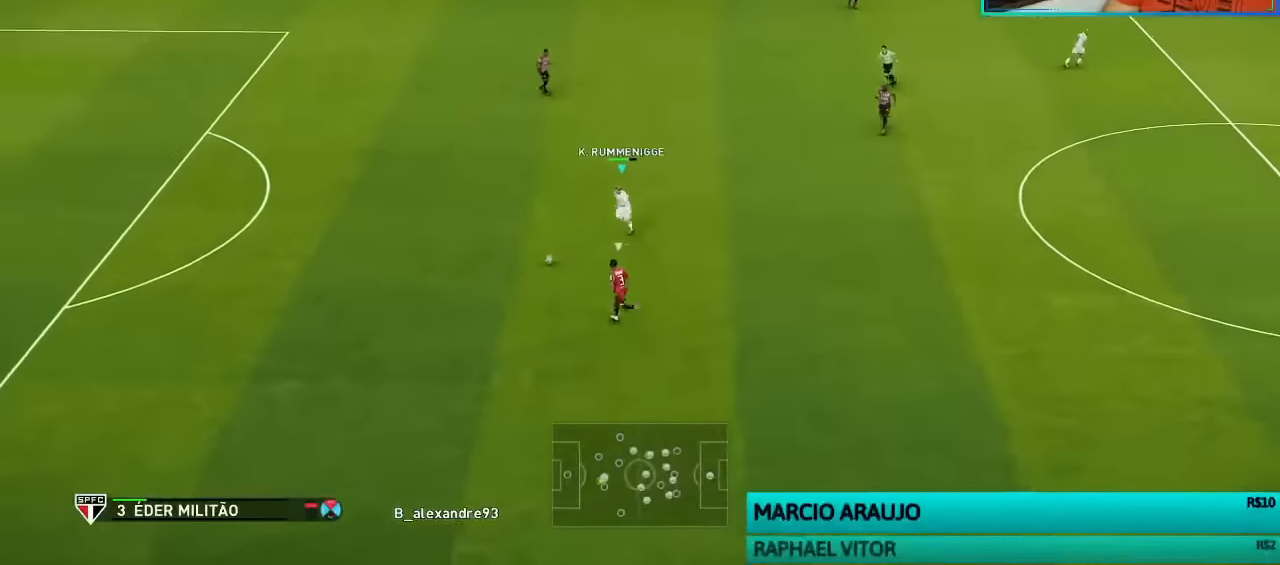
{"buttons": ["R1", "R2"], "left_stick": "up-left", "right_stick": "center", "events": [[334, "left_stick", "up-left"]]}
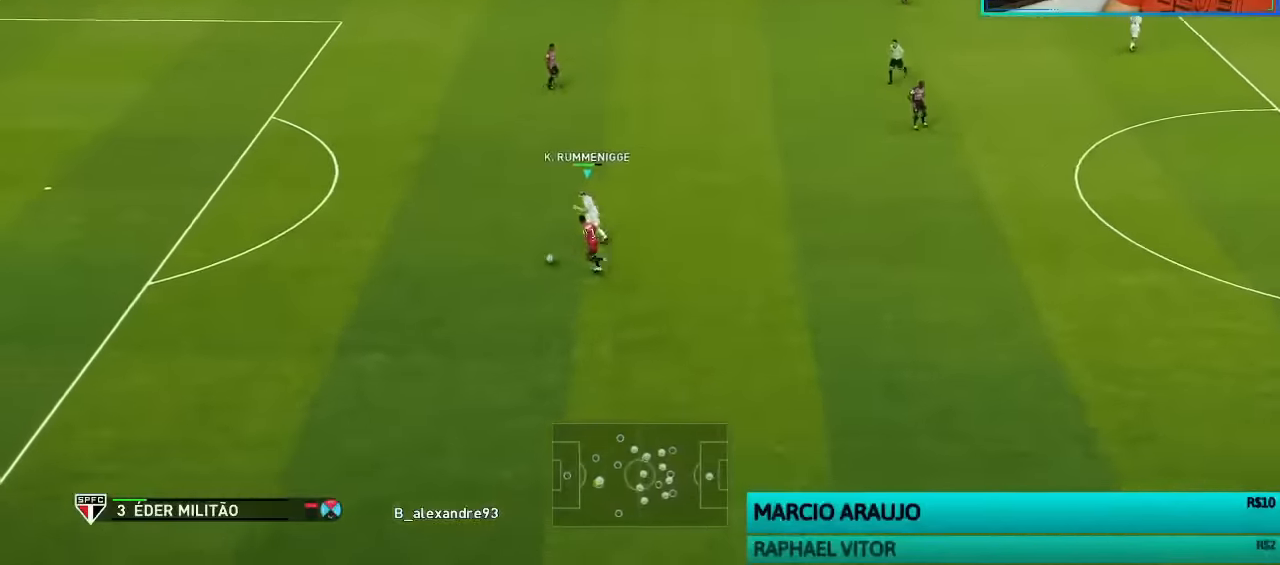
{"buttons": ["R1", "R2"], "left_stick": "up", "right_stick": "center", "events": [[367, "left_stick", "up"]]}
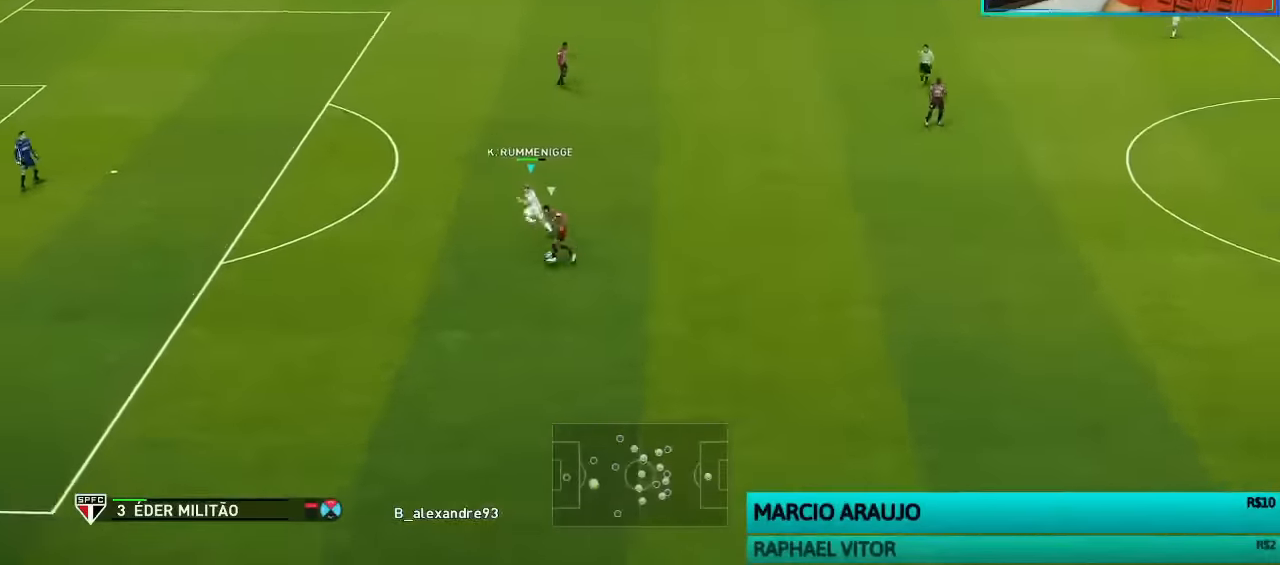
{"buttons": ["R1", "R2"], "left_stick": "up", "right_stick": "center", "events": []}
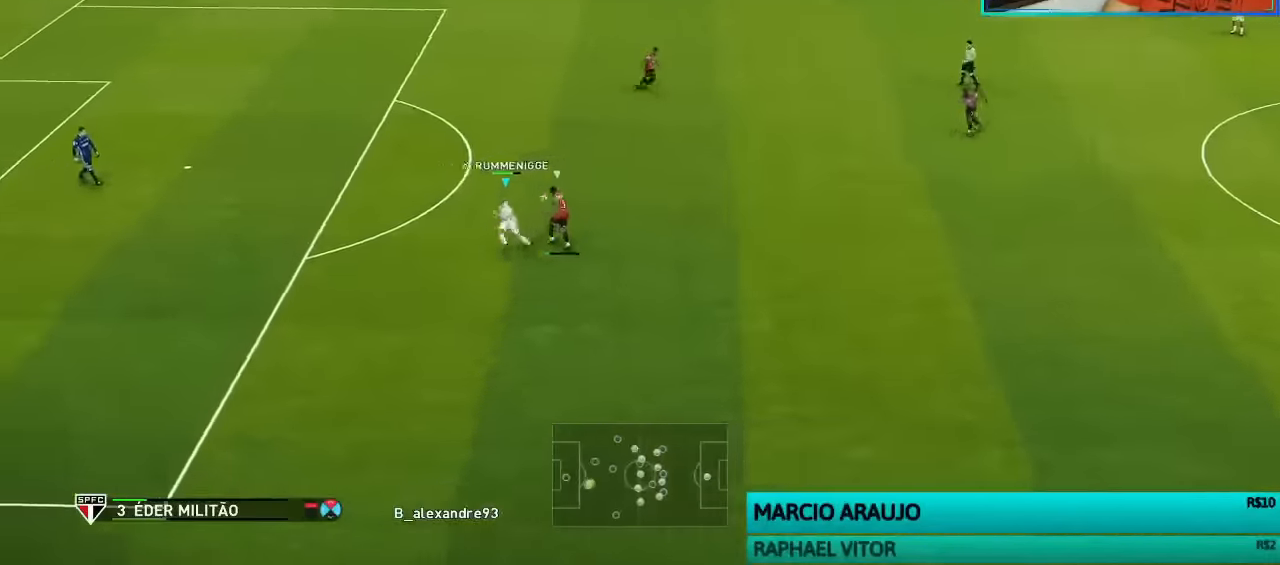
{"buttons": ["CROSS", "R1", "R2"], "left_stick": "up-right", "right_stick": "center", "events": [[234, "CROSS", "down"], [400, "left_stick", "up-right"]]}
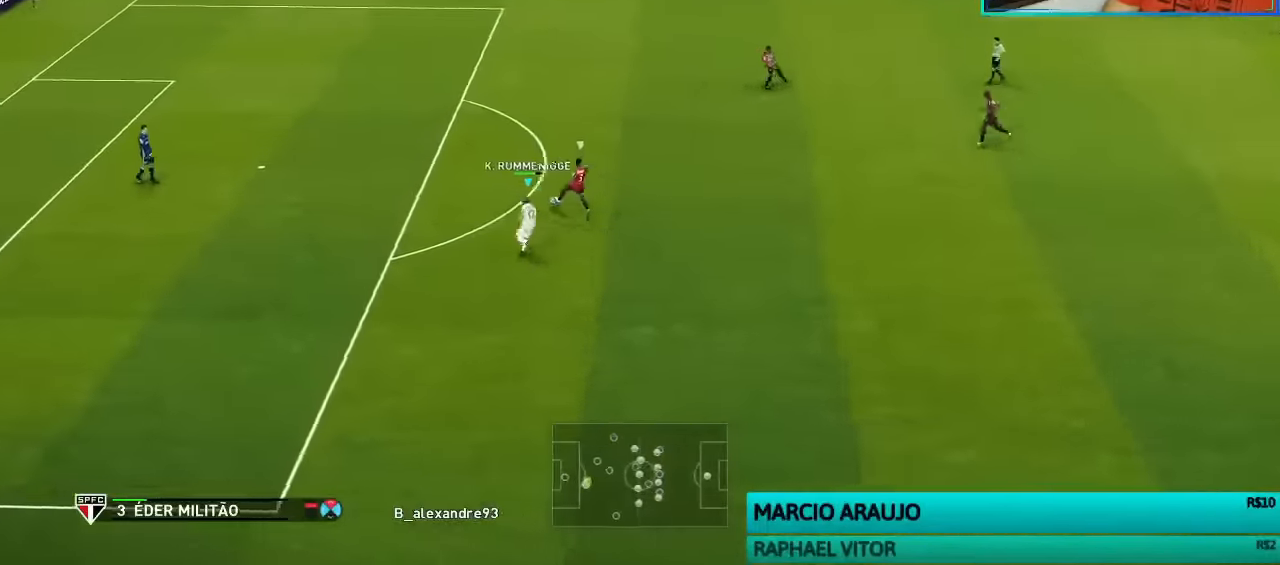
{"buttons": ["CROSS", "R1", "R2"], "left_stick": "up-left", "right_stick": "center", "events": [[500, "left_stick", "up-left"]]}
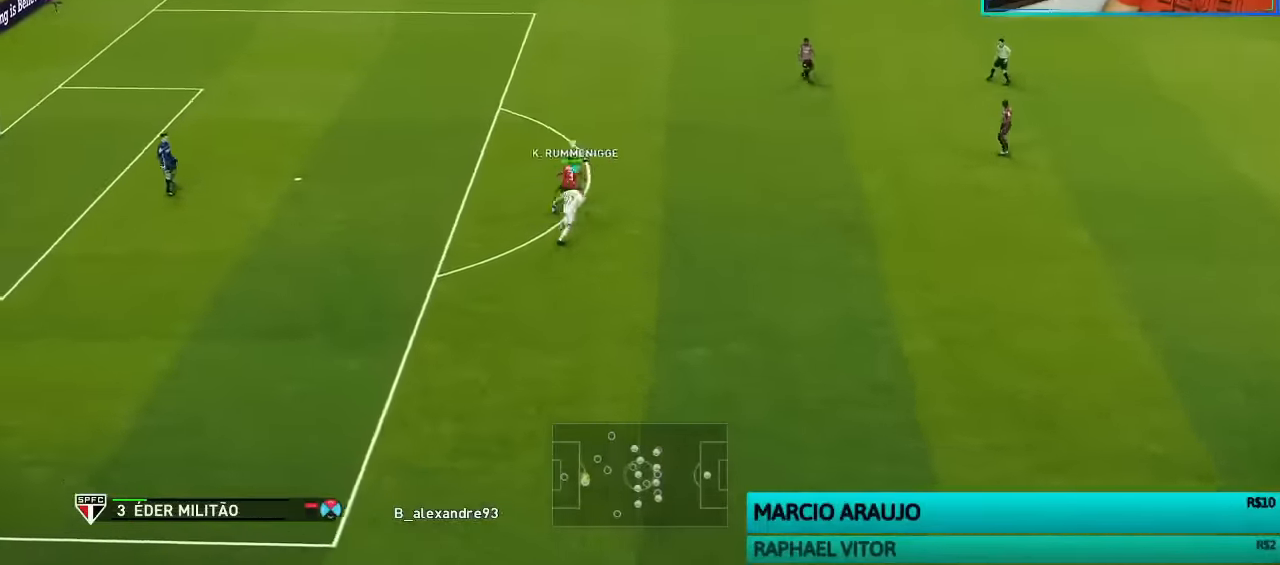
{"buttons": ["CROSS", "R1", "R2"], "left_stick": "center", "right_stick": "center", "events": [[34, "L1", "down"], [134, "L1", "up"], [167, "left_stick", "center"]]}
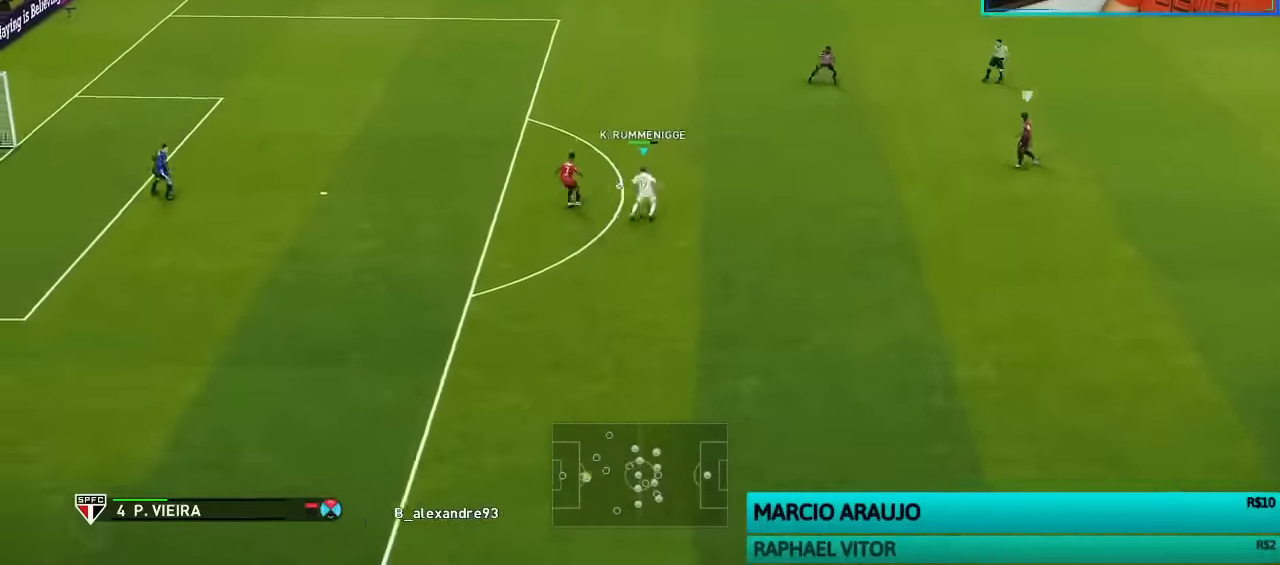
{"buttons": ["R1"], "left_stick": "up", "right_stick": "center", "events": [[100, "left_stick", "up-left"], [134, "CROSS", "up"], [367, "left_stick", "up"], [434, "R2", "up"]]}
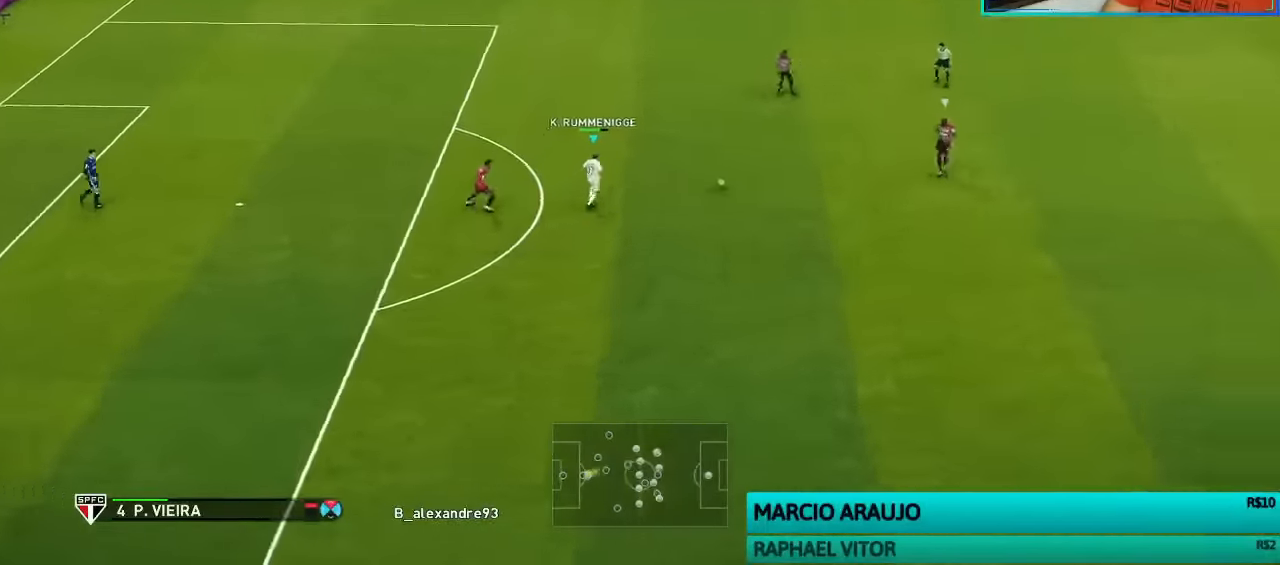
{"buttons": ["R1"], "left_stick": "up", "right_stick": "center", "events": []}